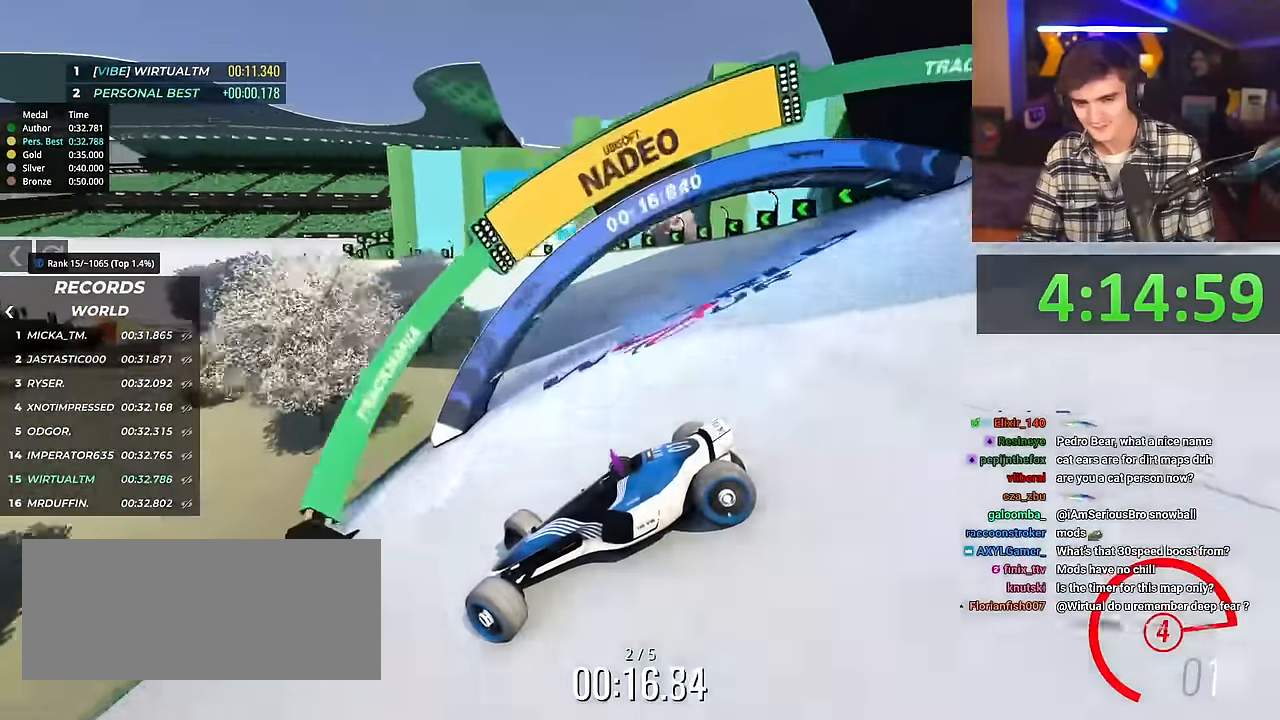
Gameplay with keyboard; each line is a JSON object with the keys held at the frame after it. "events" lists presses ("down") and releases ("up") of "brake", "down", "left", "right" and "up" between this image and that frame as [ms after this image, input, new state], when the widget could be followed in between. No other keys are recorded. Mouse input is not recorded. Key names are as the overlay labels them; some are game actions (e.g. jump) rather than physical keys.
{"keys": ["right", "up"], "events": []}
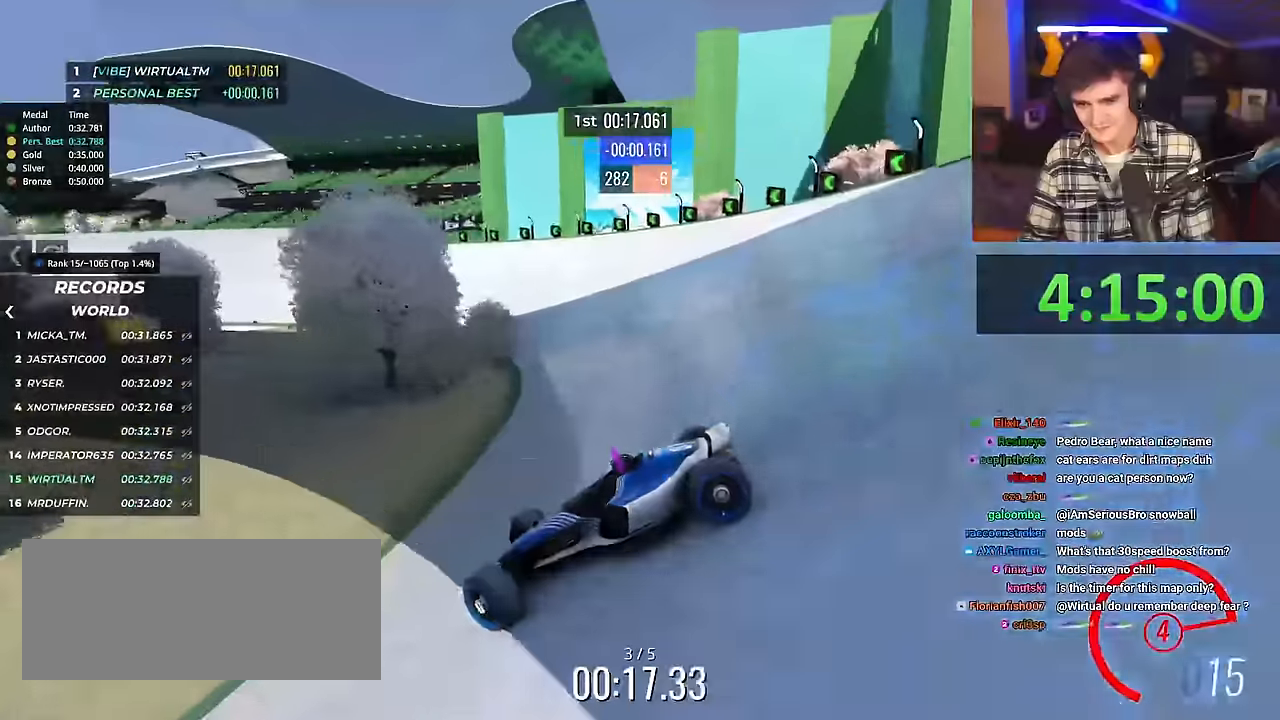
{"keys": ["right", "up"], "events": [[234, "brake", "down"], [284, "brake", "up"]]}
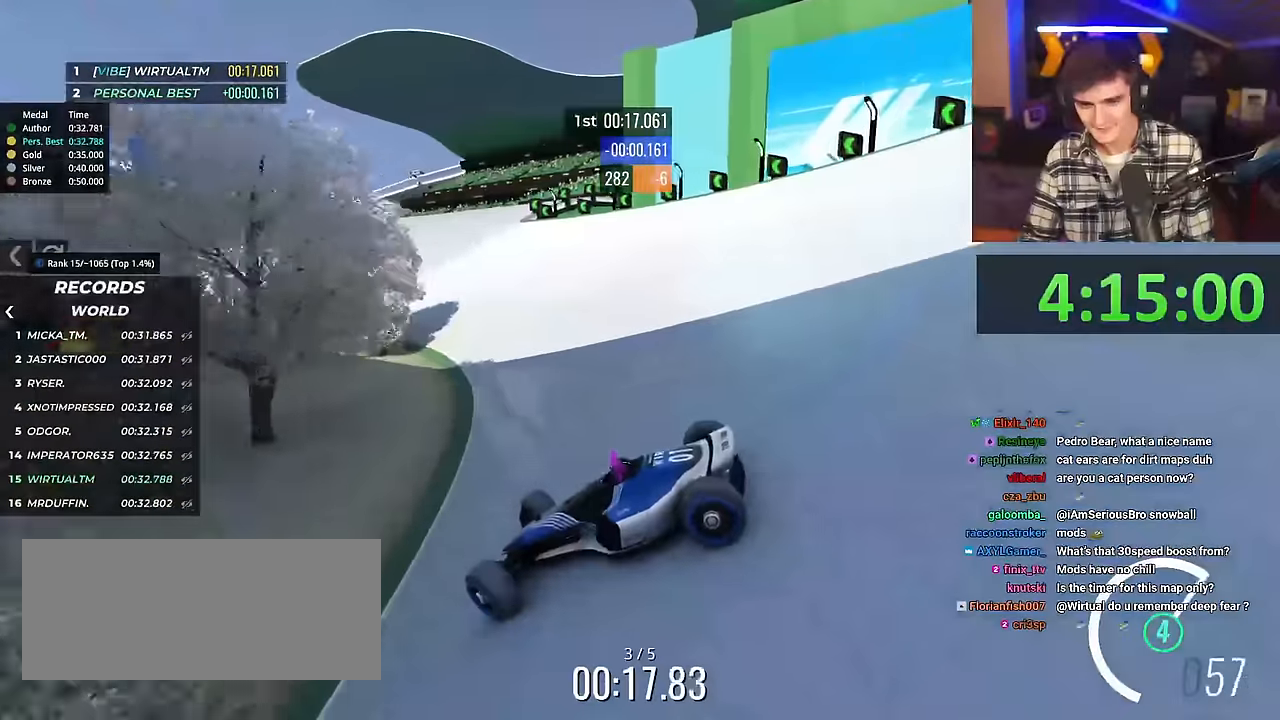
{"keys": ["right", "up"], "events": []}
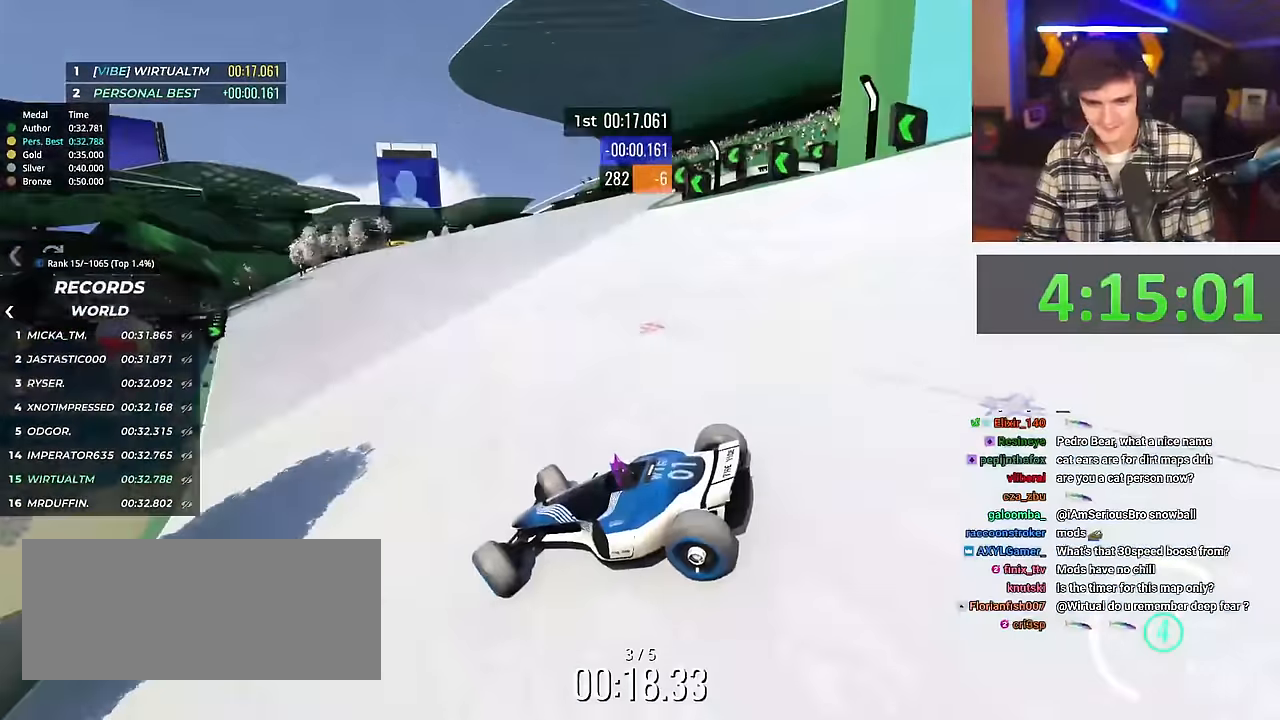
{"keys": ["right", "up"], "events": []}
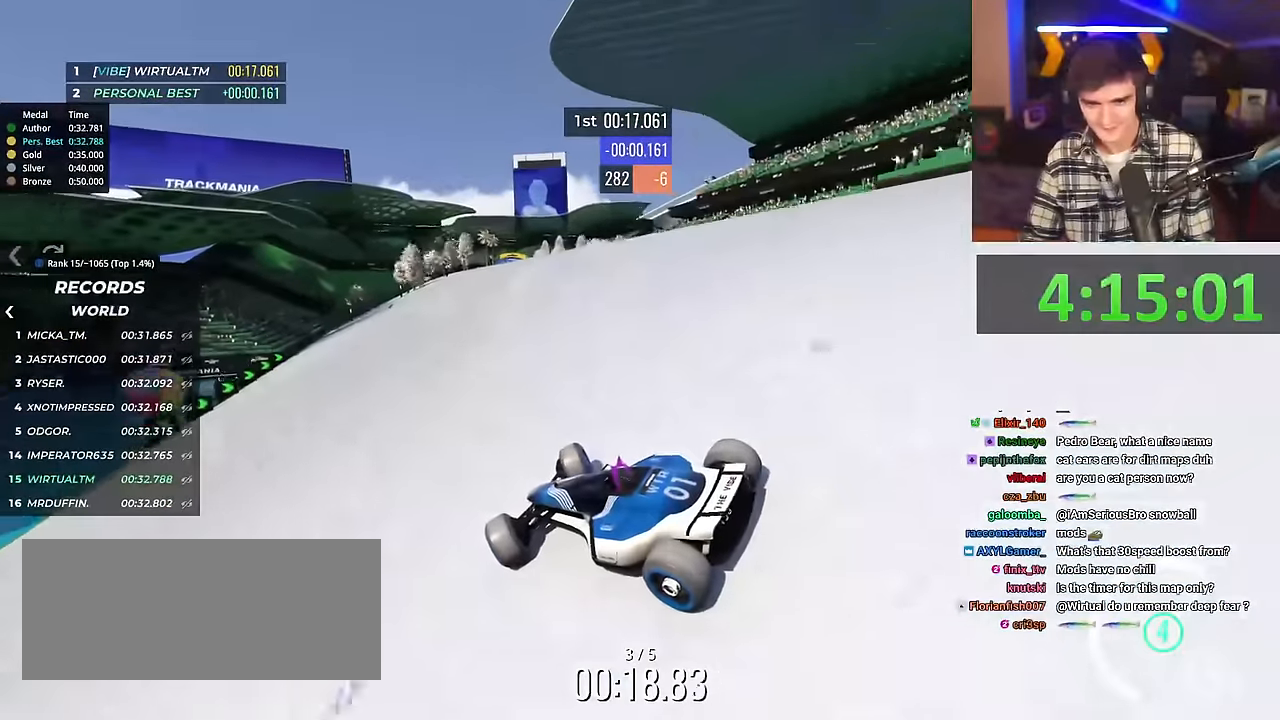
{"keys": ["right", "up"], "events": []}
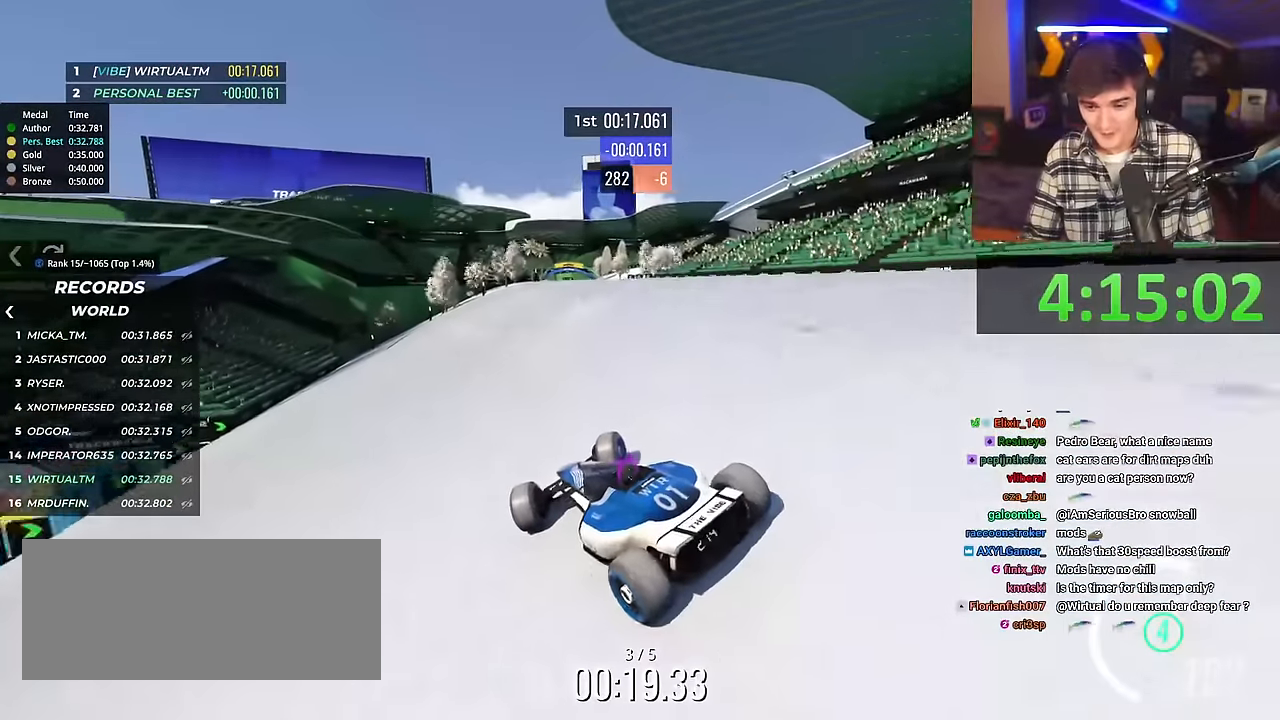
{"keys": ["left", "up"], "events": [[217, "right", "up"], [450, "left", "down"]]}
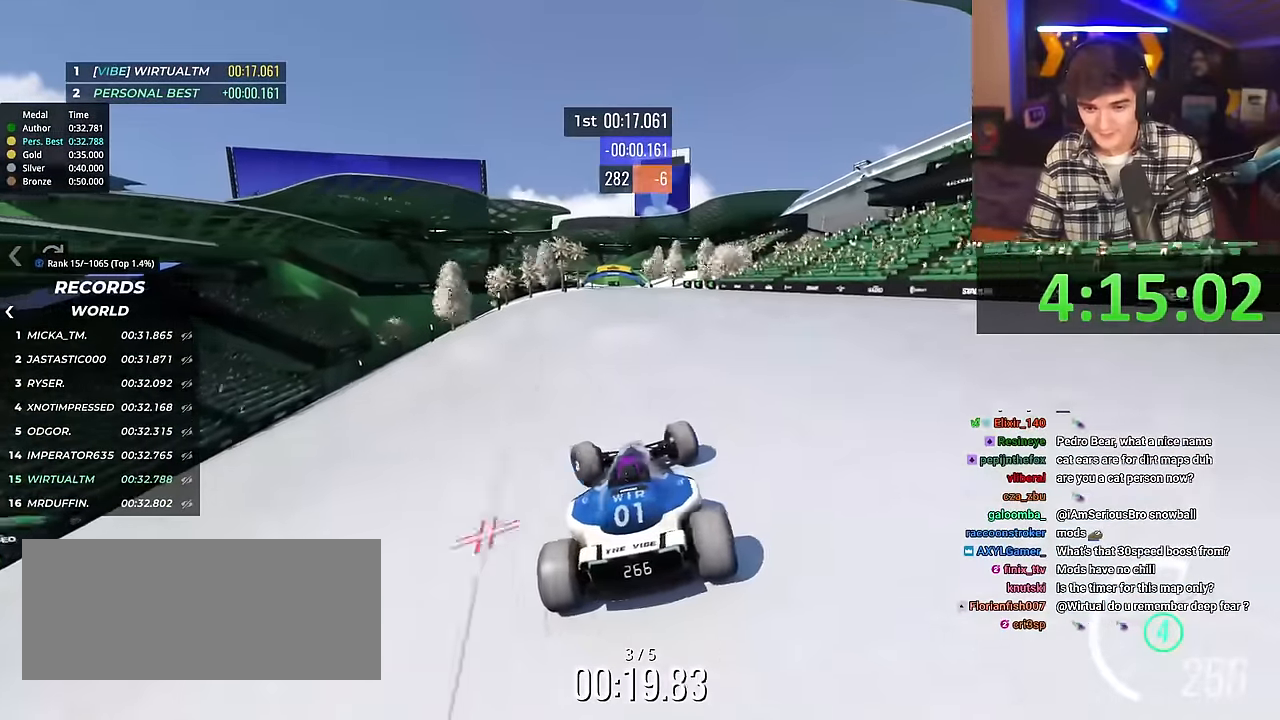
{"keys": ["up"], "events": [[134, "left", "up"]]}
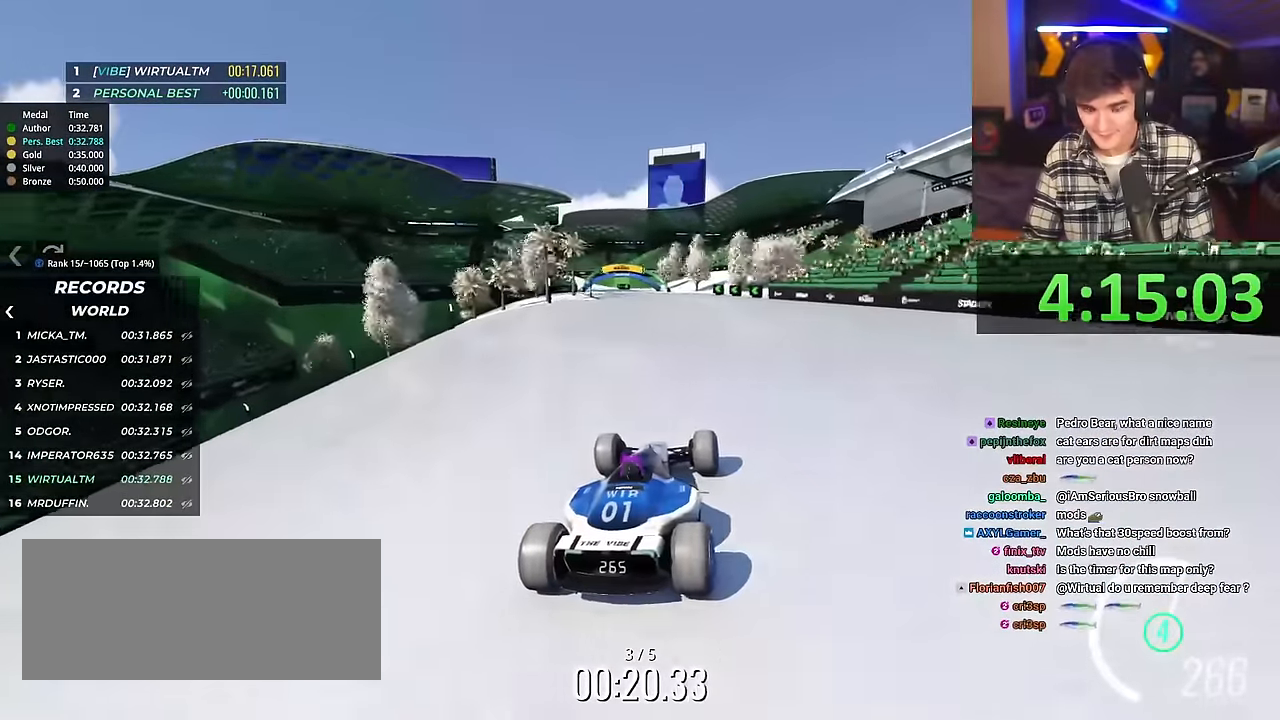
{"keys": ["up"], "events": [[234, "left", "down"], [284, "left", "up"]]}
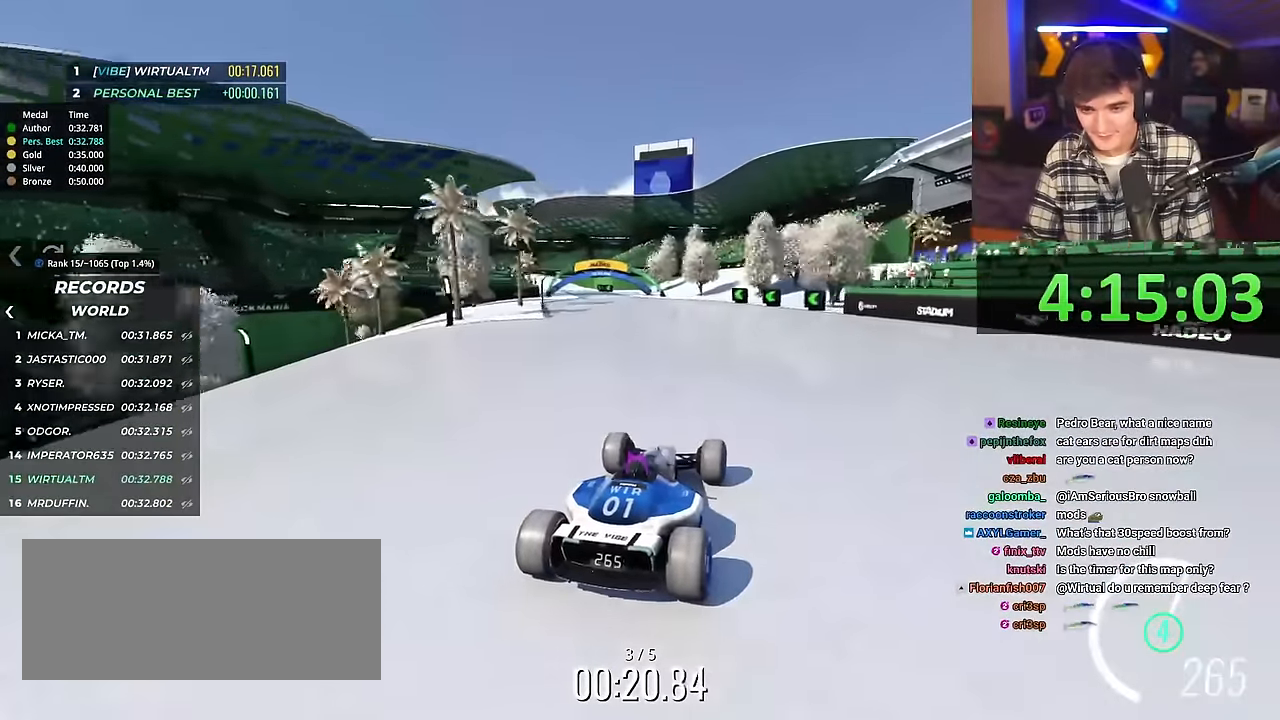
{"keys": ["left", "up"], "events": [[17, "left", "down"], [117, "left", "up"], [201, "left", "down"]]}
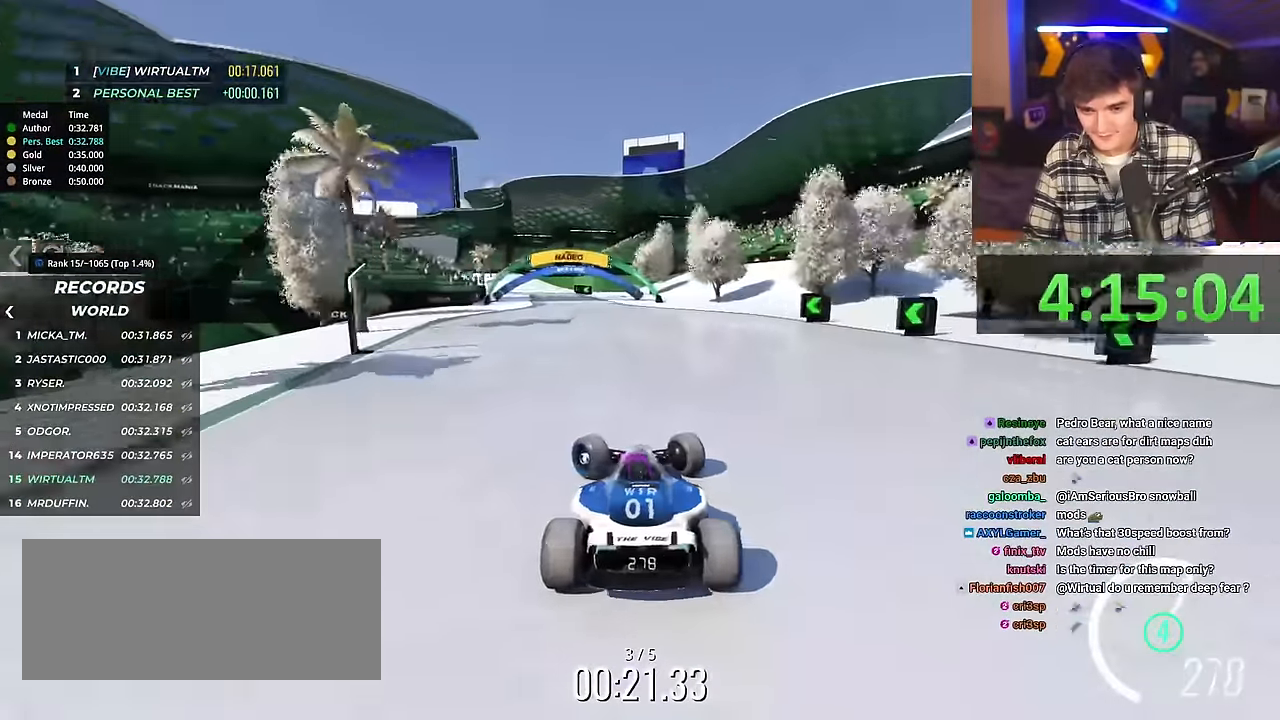
{"keys": ["right", "up"], "events": [[317, "left", "up"], [317, "up", "up"], [367, "right", "down"], [450, "up", "down"]]}
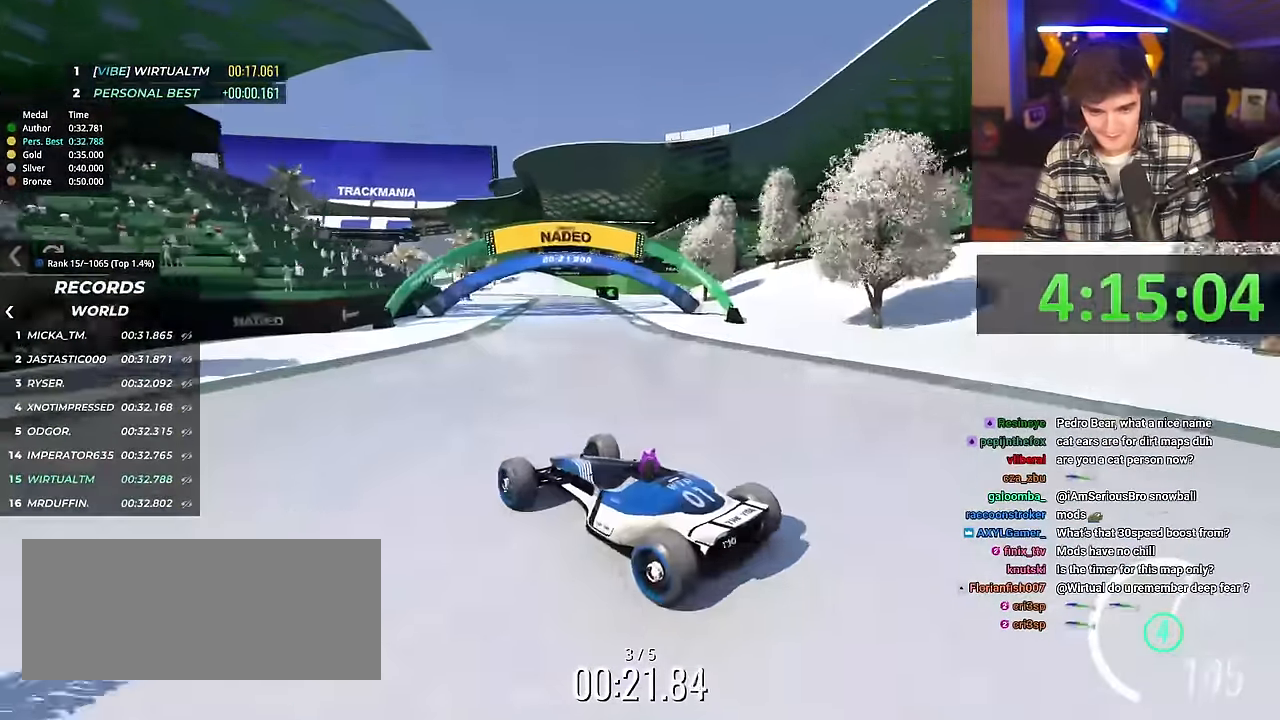
{"keys": ["right", "up"], "events": []}
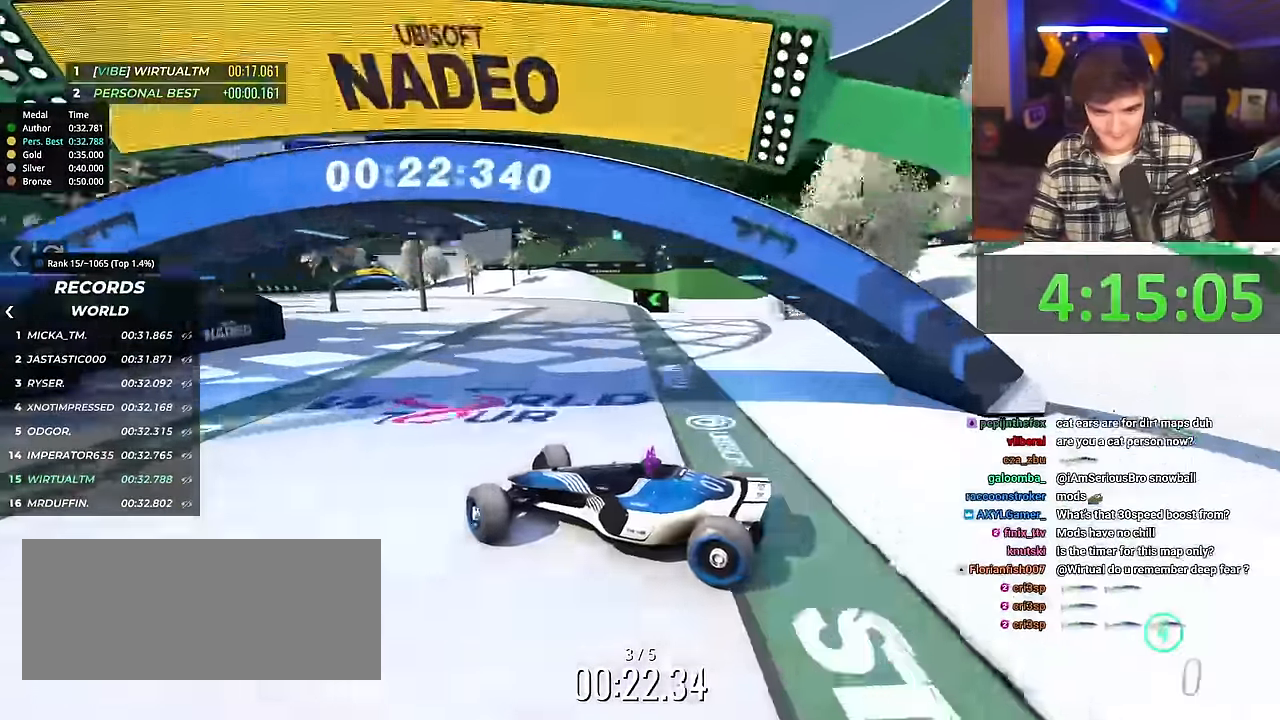
{"keys": ["right", "up"], "events": []}
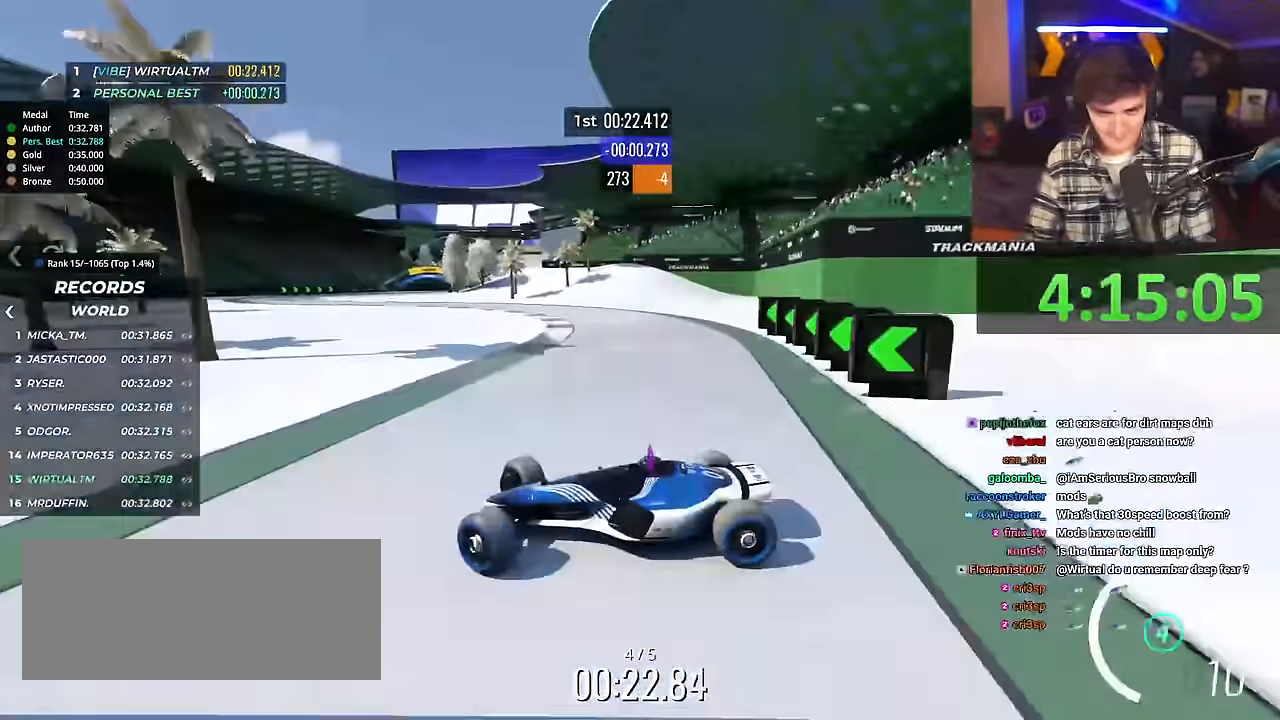
{"keys": ["right", "up"], "events": [[317, "up", "up"], [367, "up", "down"]]}
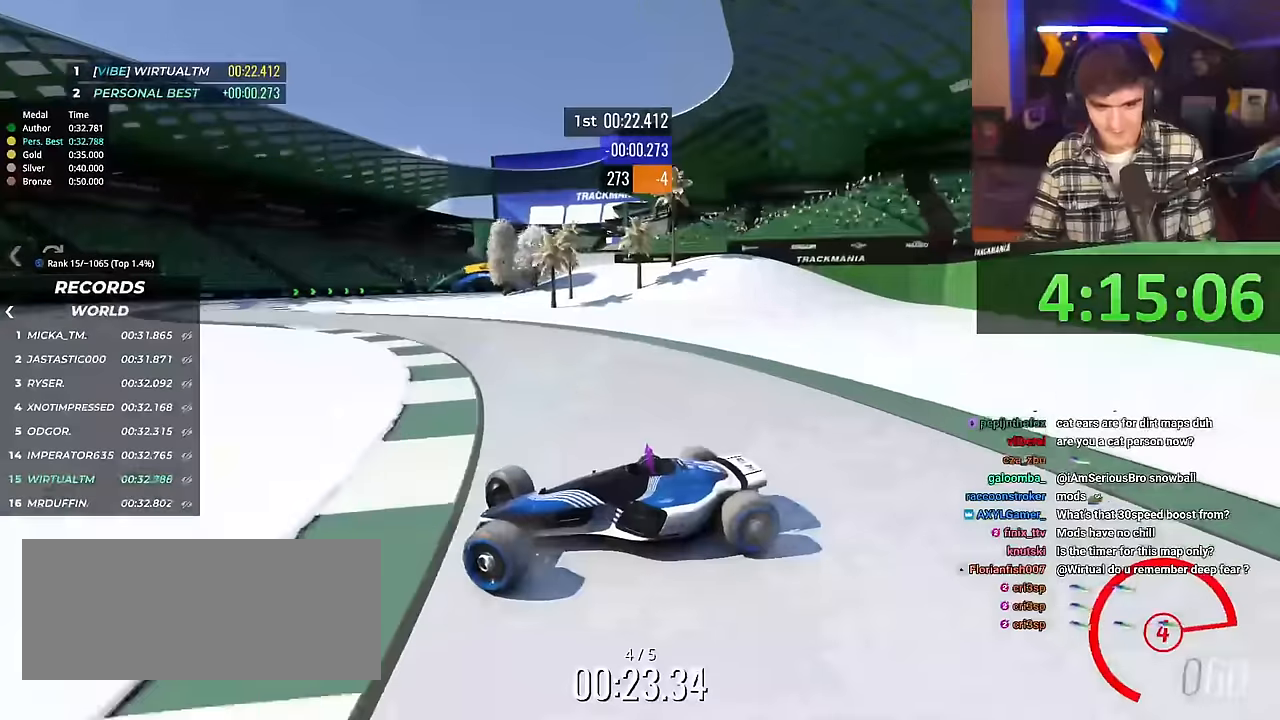
{"keys": ["right", "up"], "events": []}
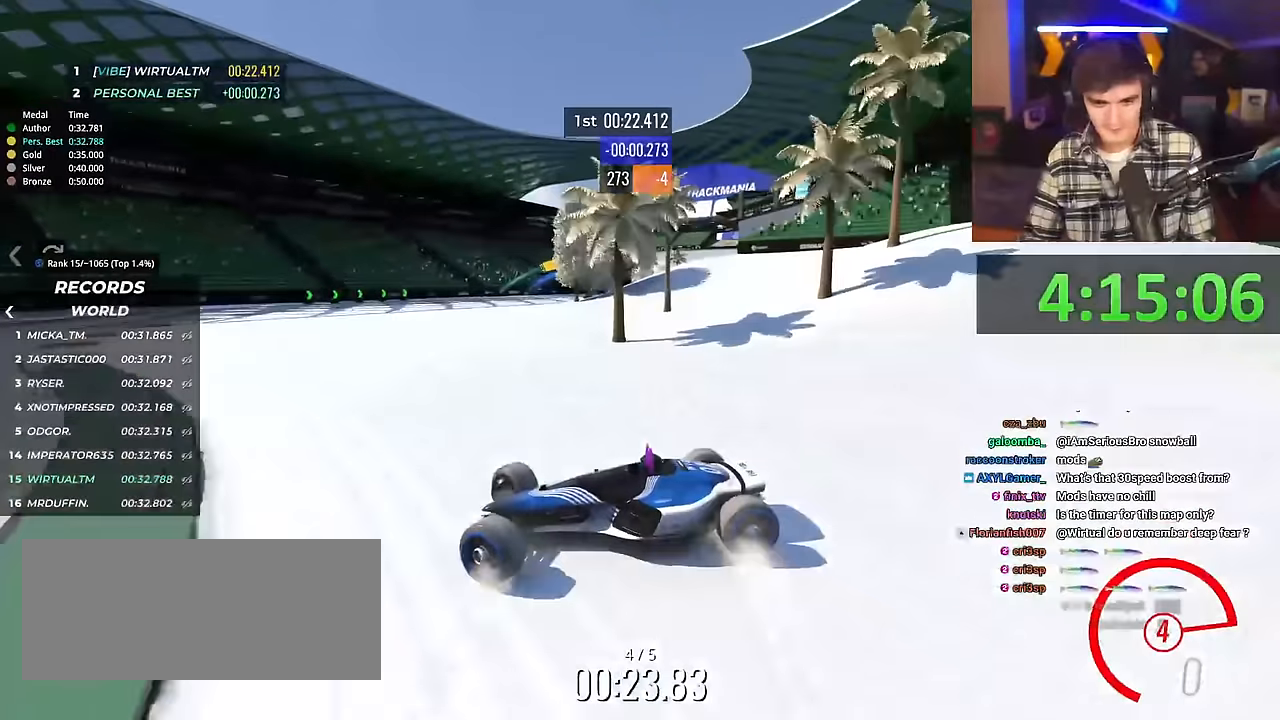
{"keys": ["right", "up"], "events": []}
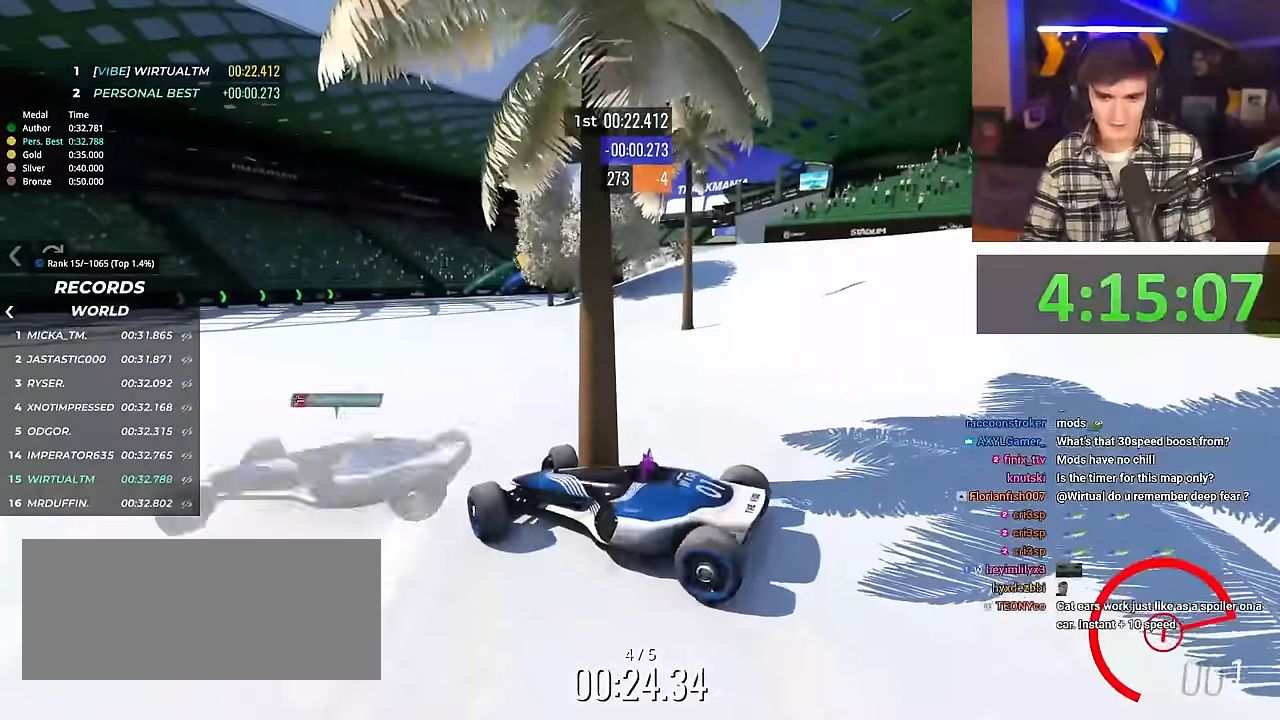
{"keys": ["right", "up"], "events": []}
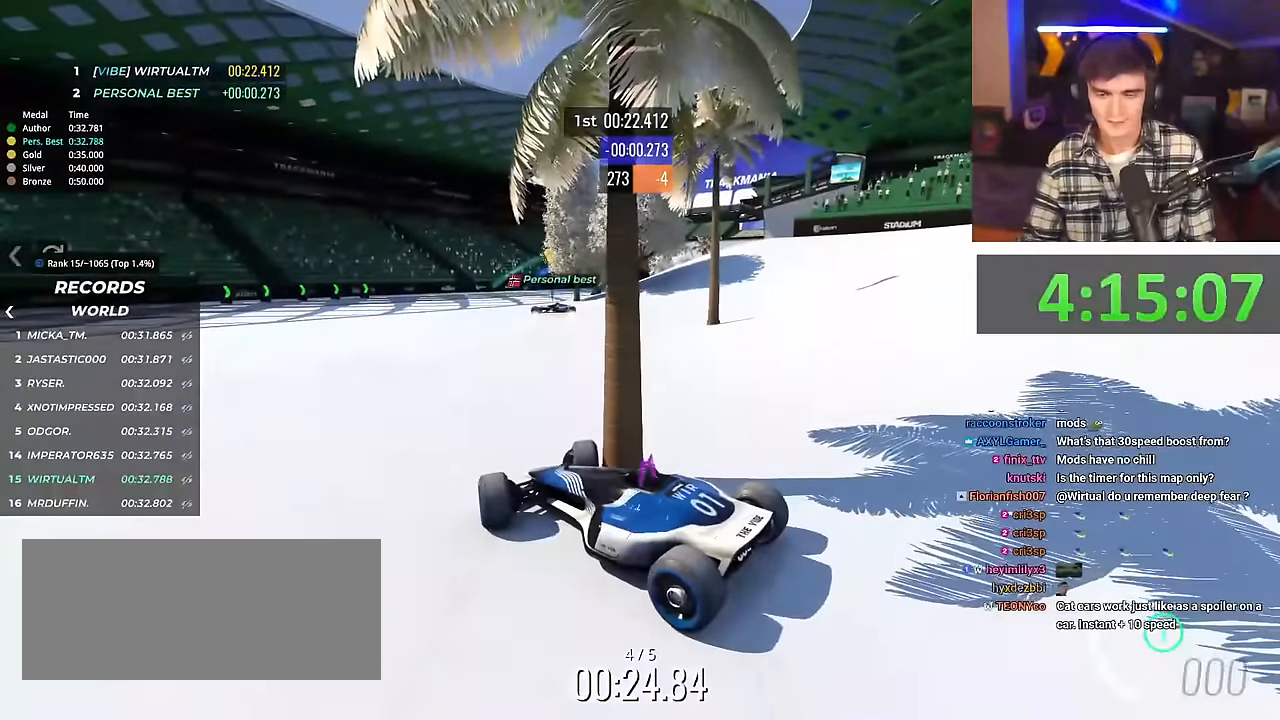
{"keys": ["right", "up"], "events": []}
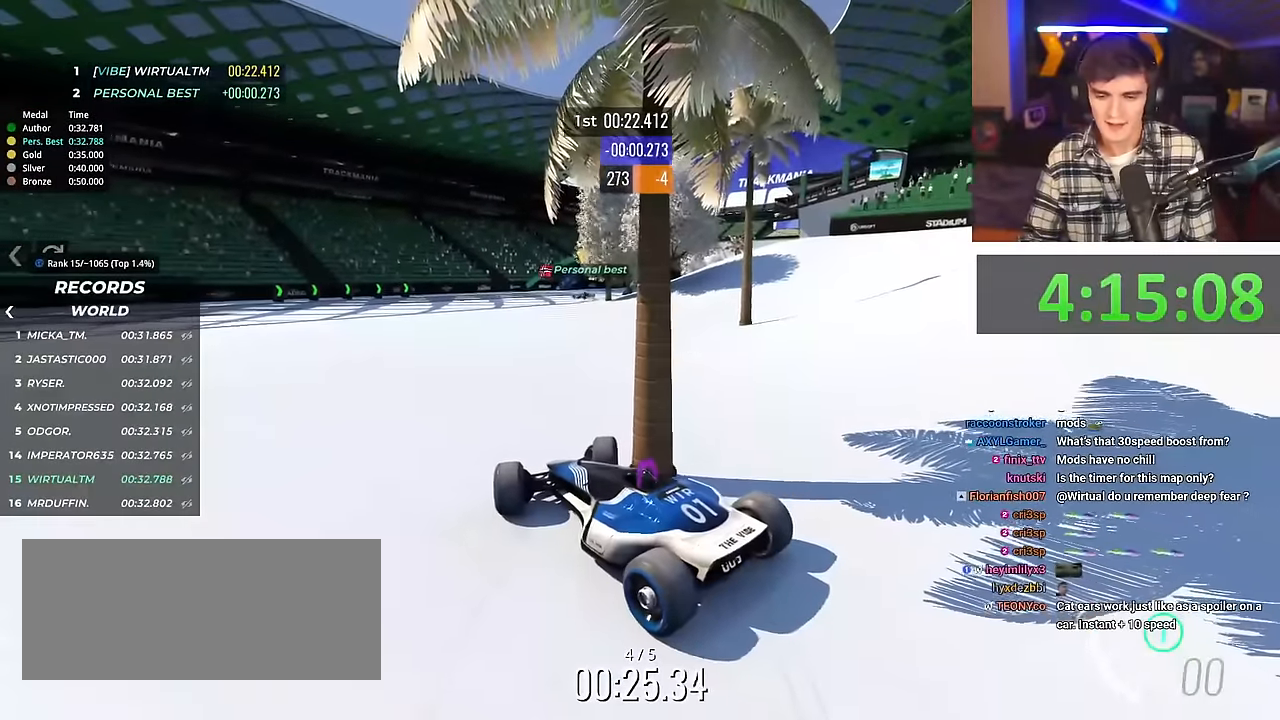
{"keys": ["right", "up"], "events": []}
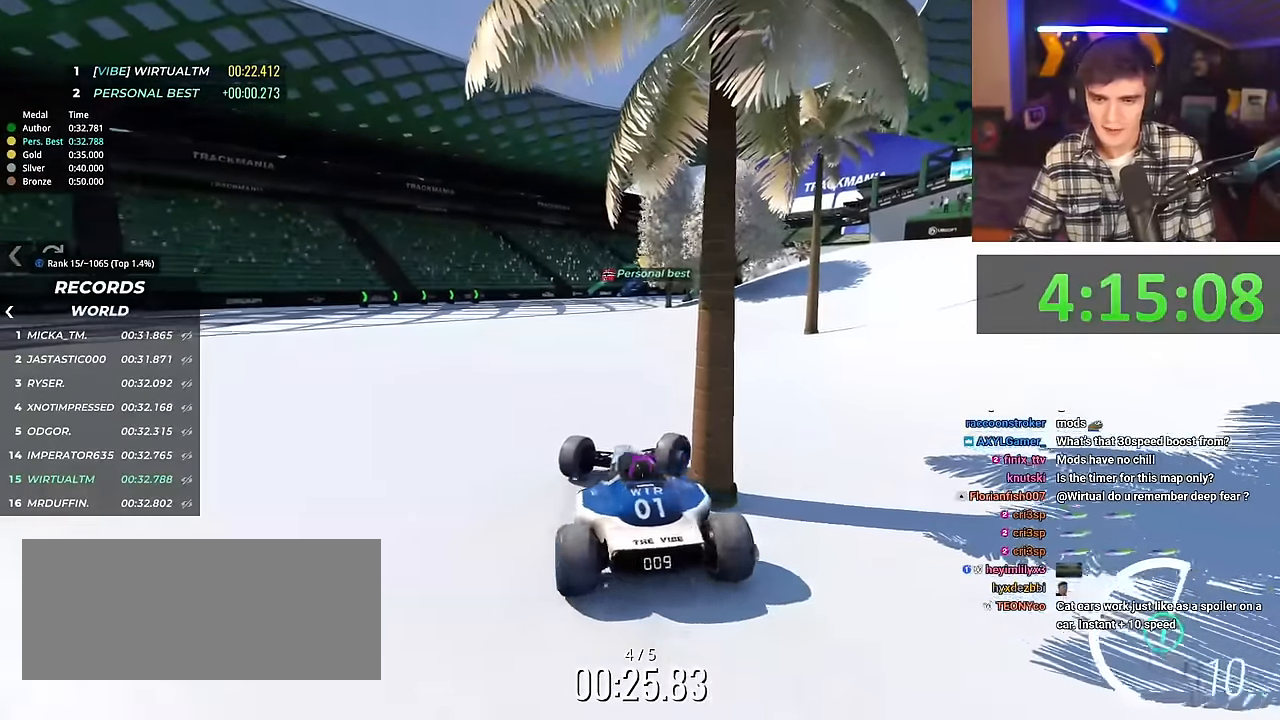
{"keys": ["up"], "events": [[84, "right", "up"]]}
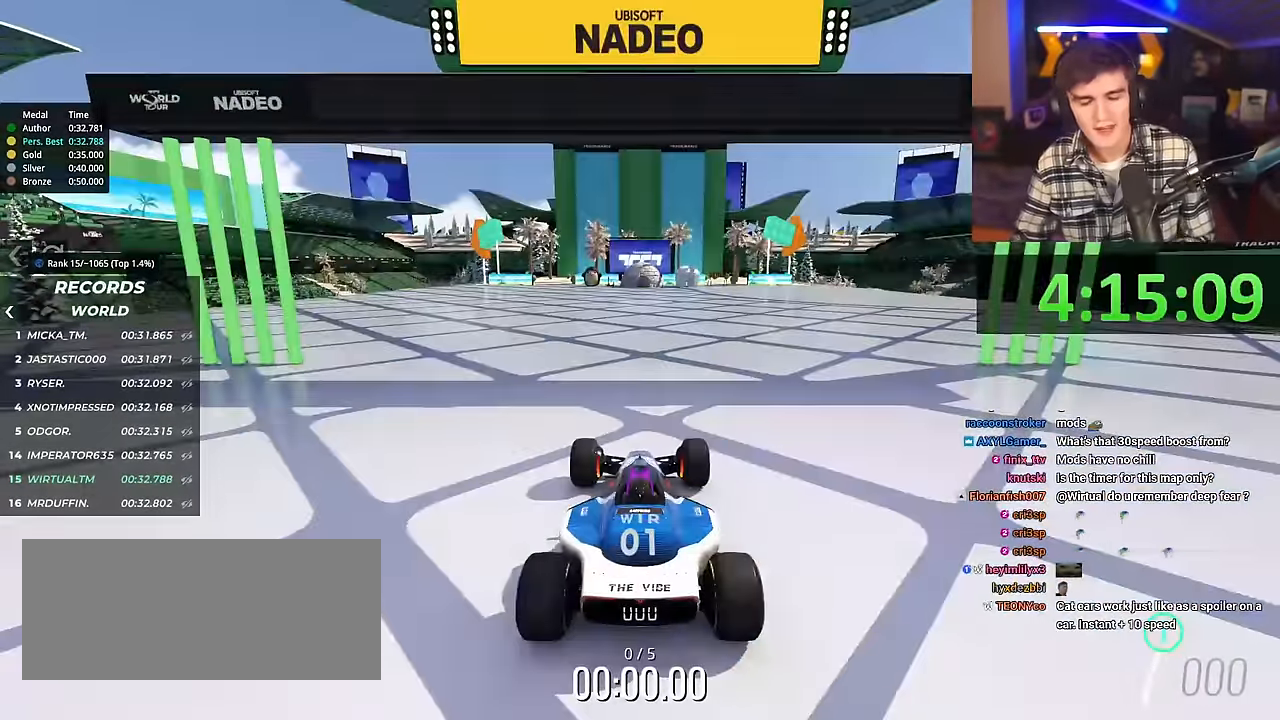
{"keys": ["right", "up"], "events": [[50, "right", "down"]]}
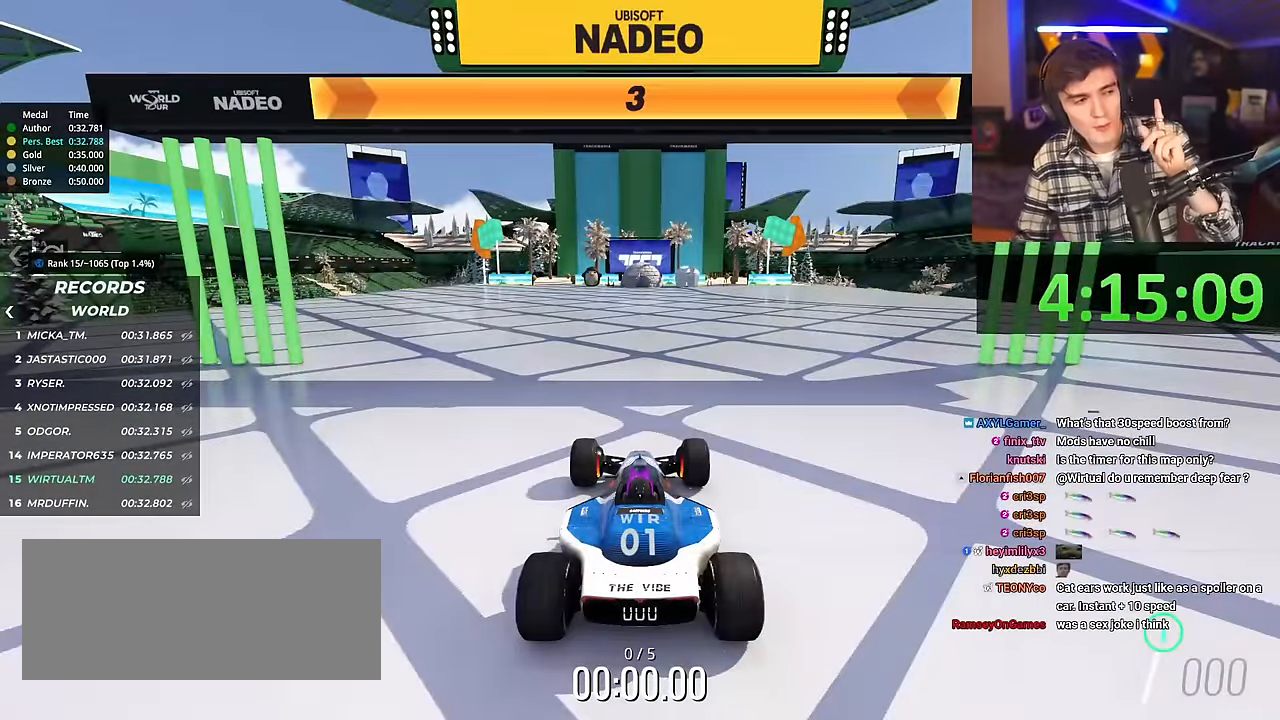
{"keys": ["right", "up"], "events": []}
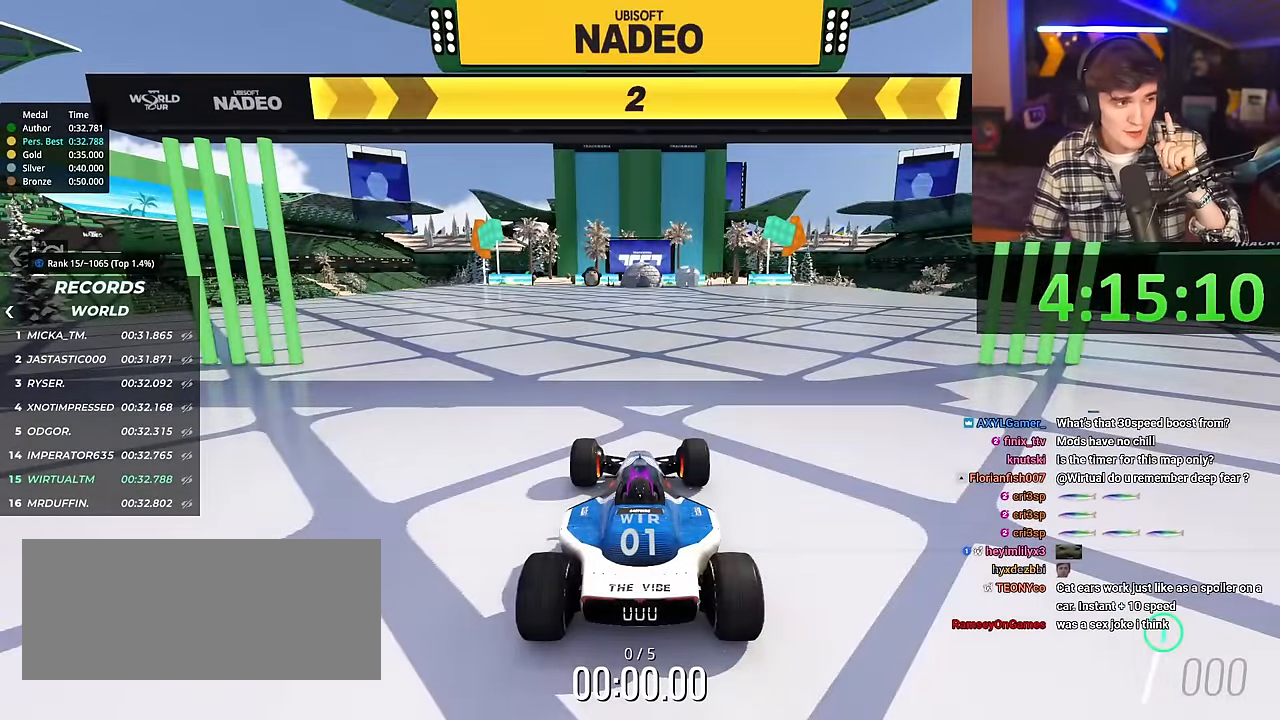
{"keys": ["right", "up"], "events": []}
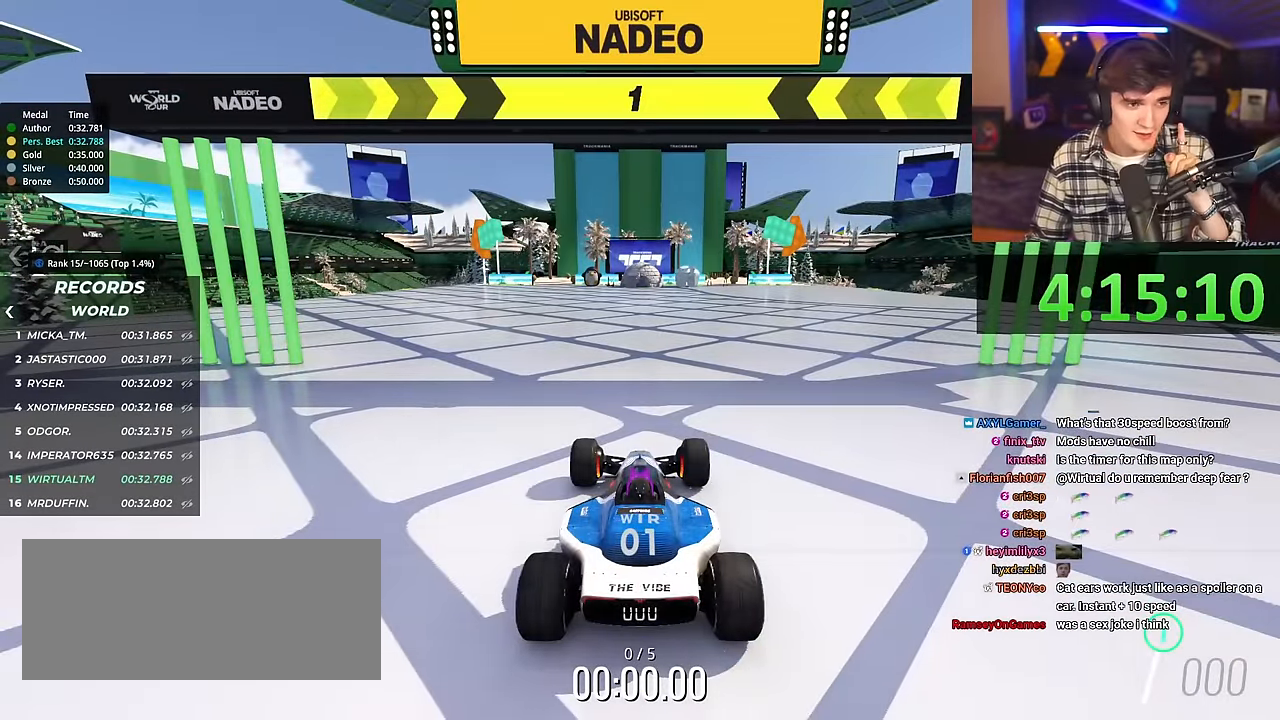
{"keys": ["up"], "events": [[484, "right", "up"]]}
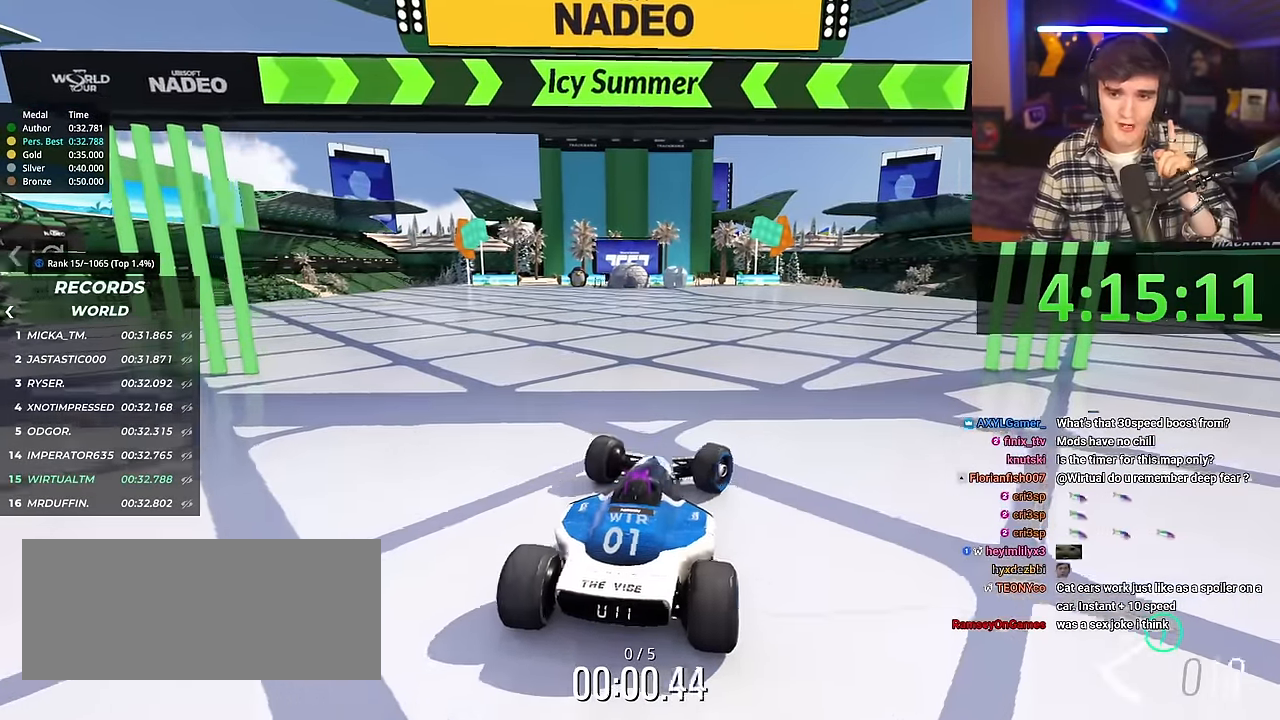
{"keys": ["up"], "events": [[300, "left", "down"], [450, "left", "up"]]}
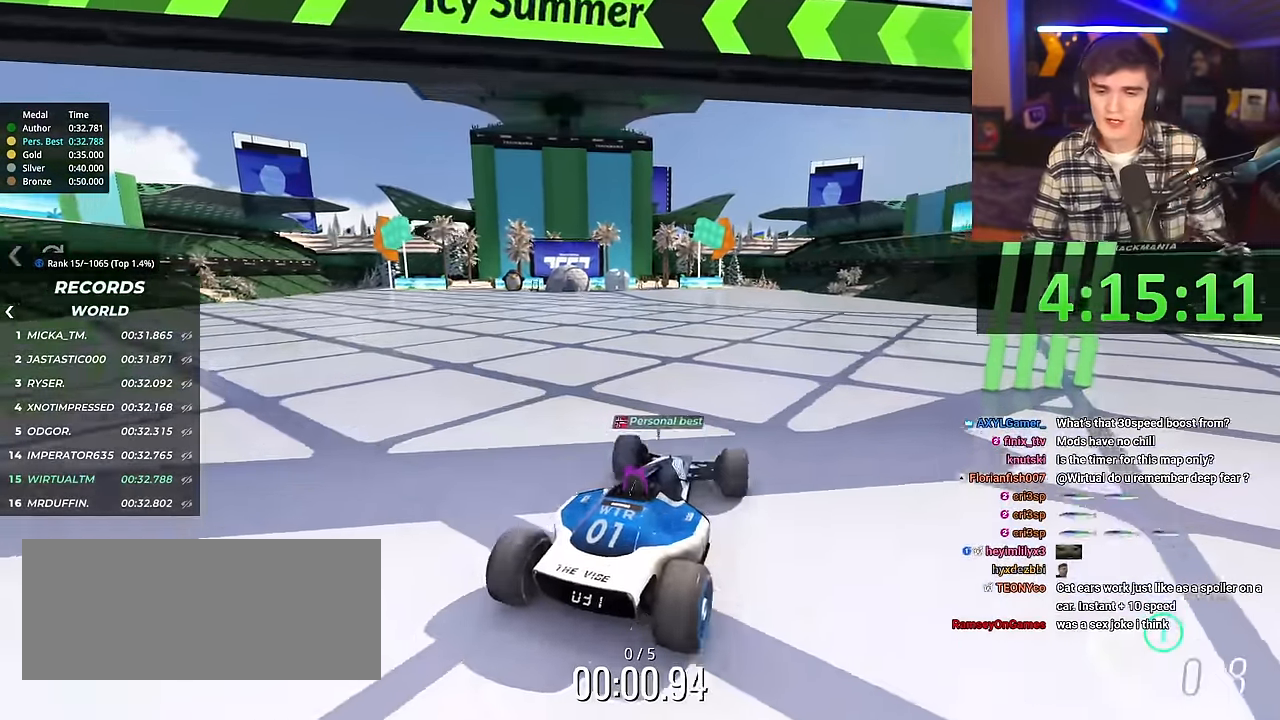
{"keys": ["up"], "events": []}
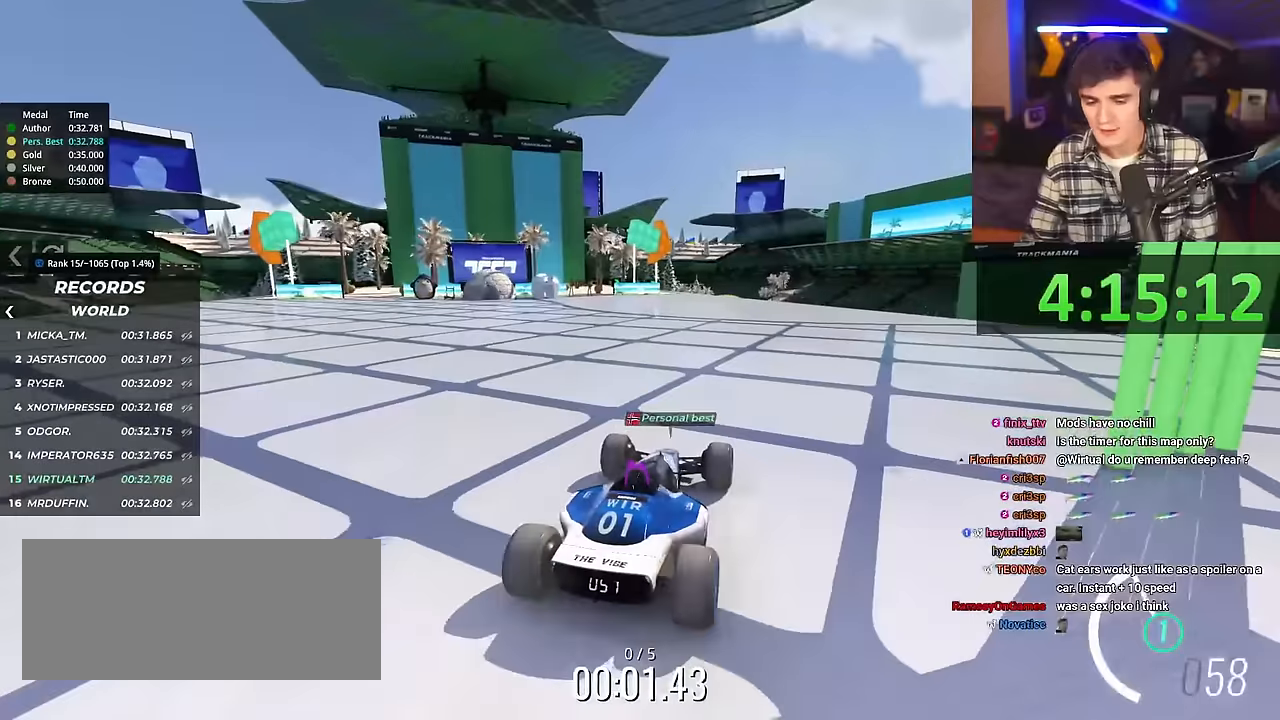
{"keys": ["up"], "events": []}
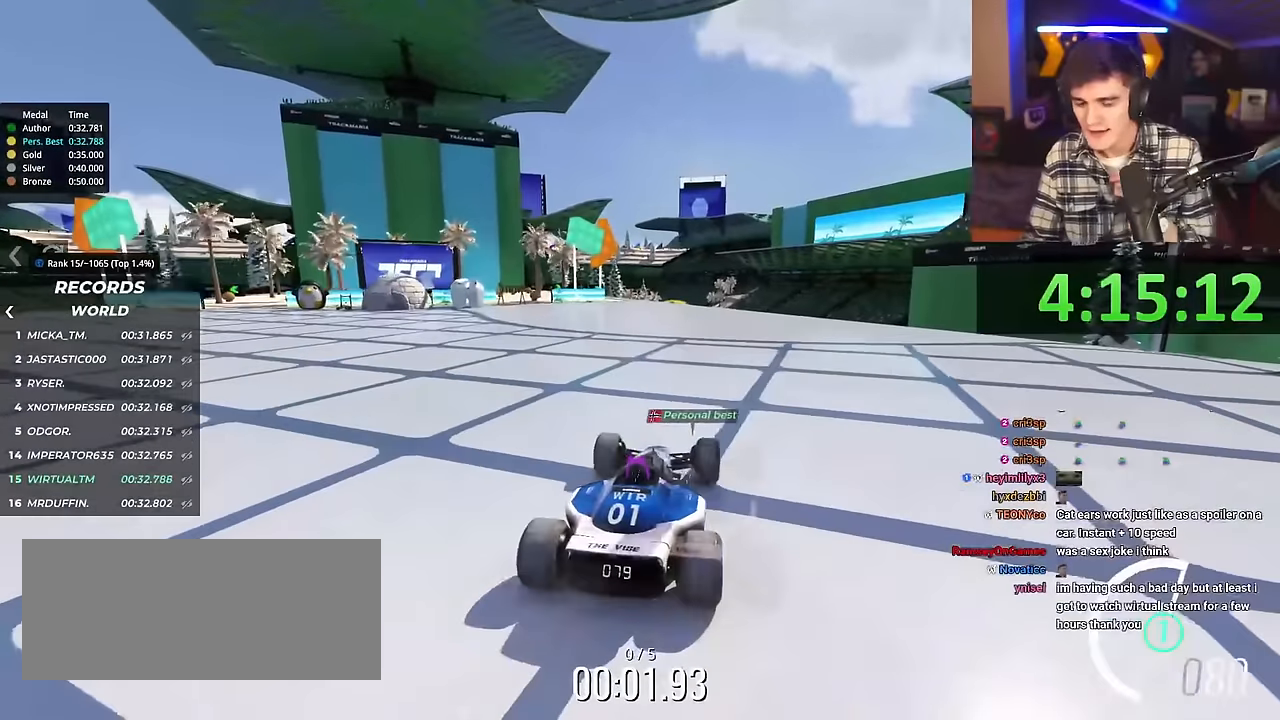
{"keys": ["up"], "events": []}
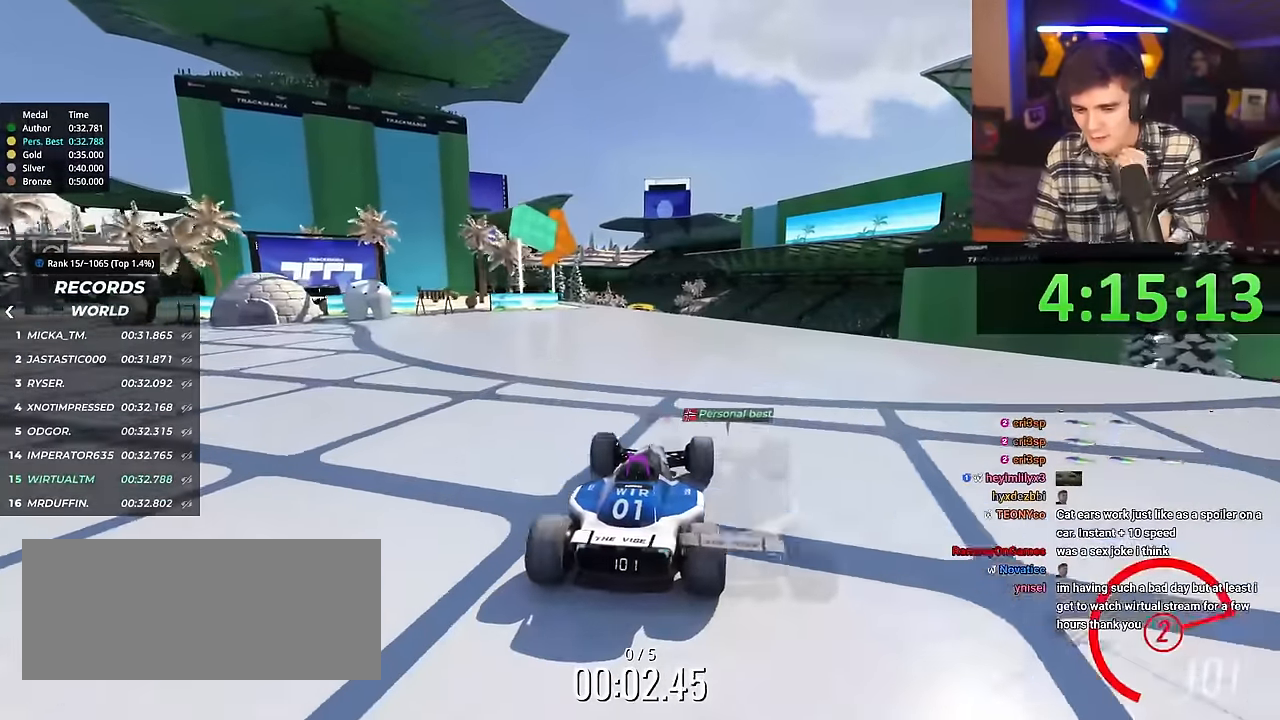
{"keys": ["up"], "events": []}
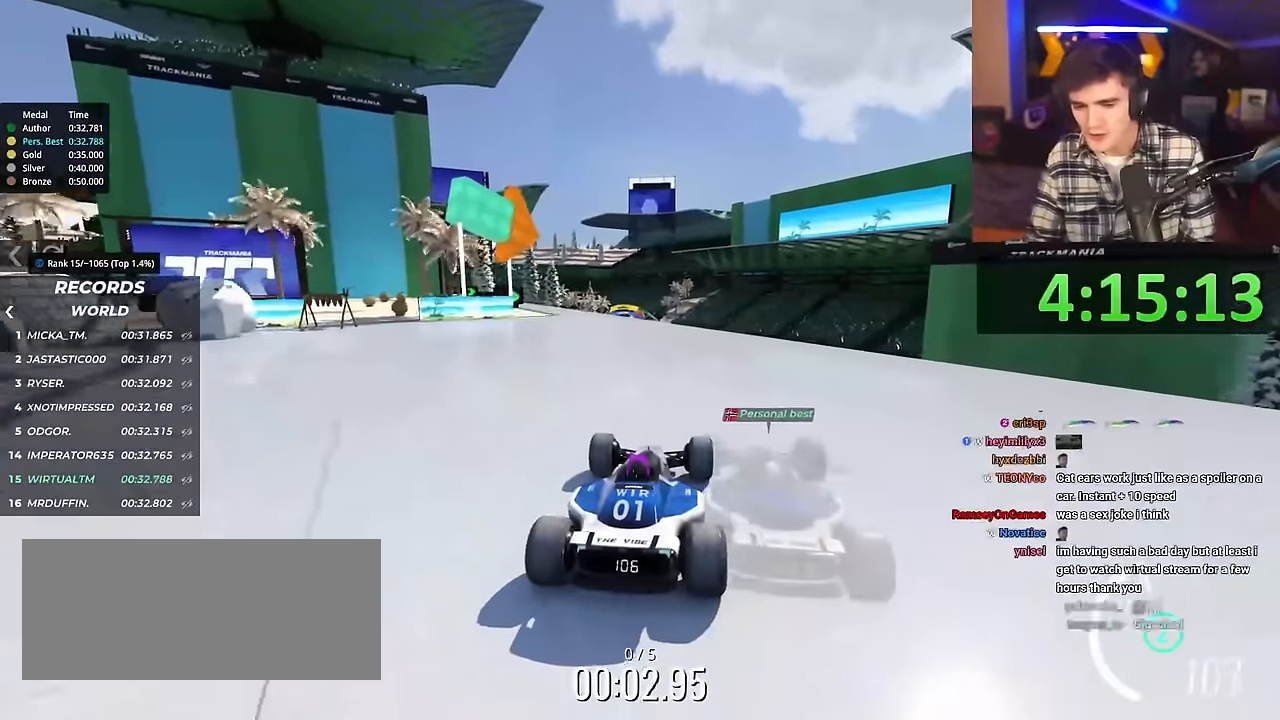
{"keys": ["up"], "events": []}
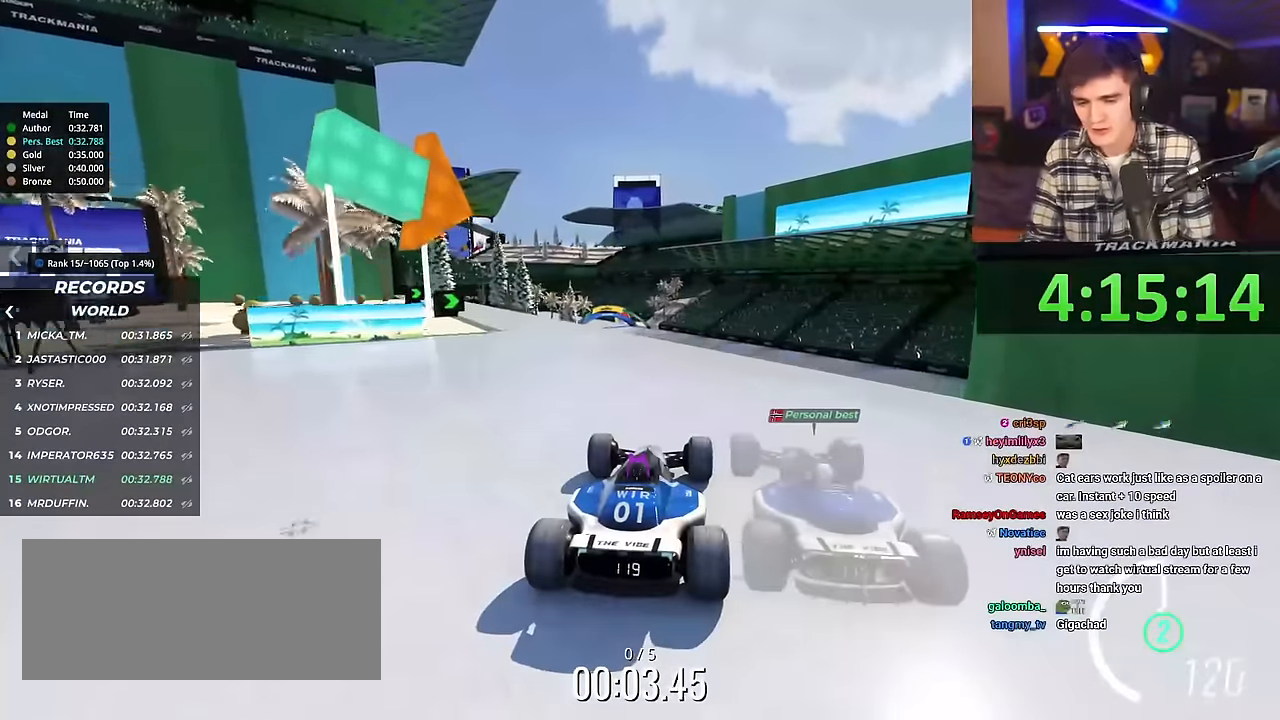
{"keys": ["up"], "events": []}
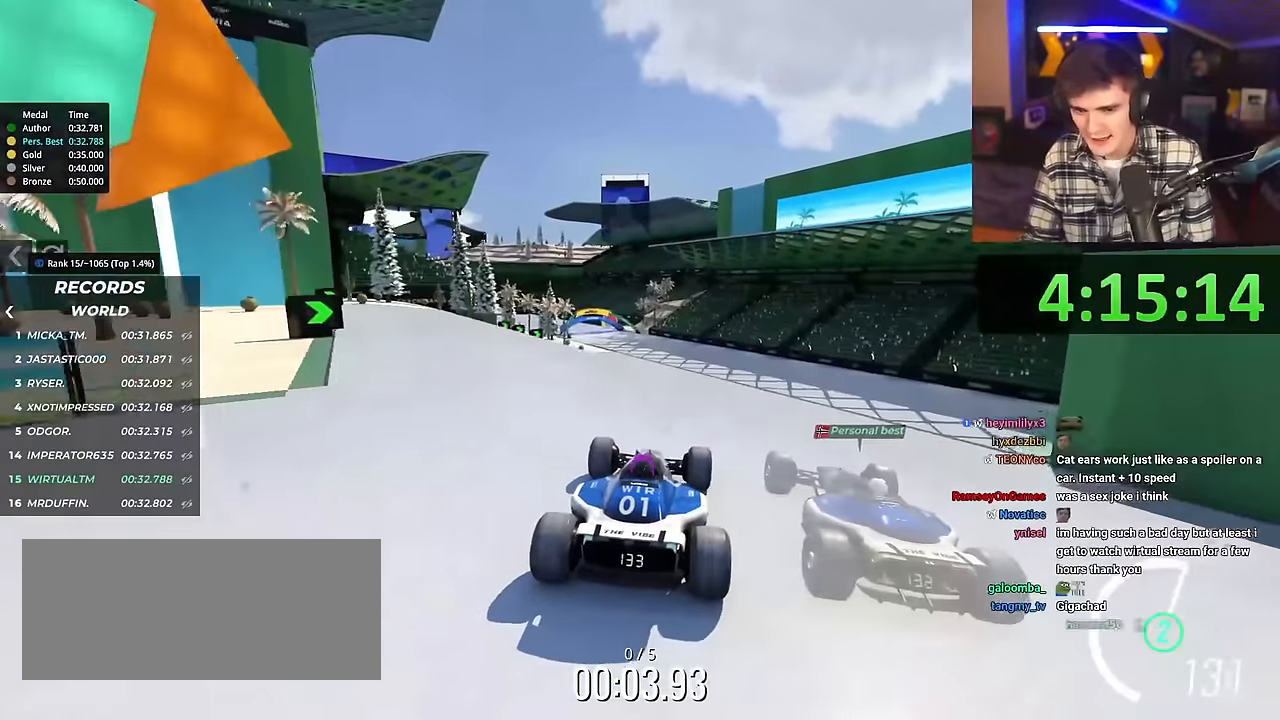
{"keys": ["up"], "events": []}